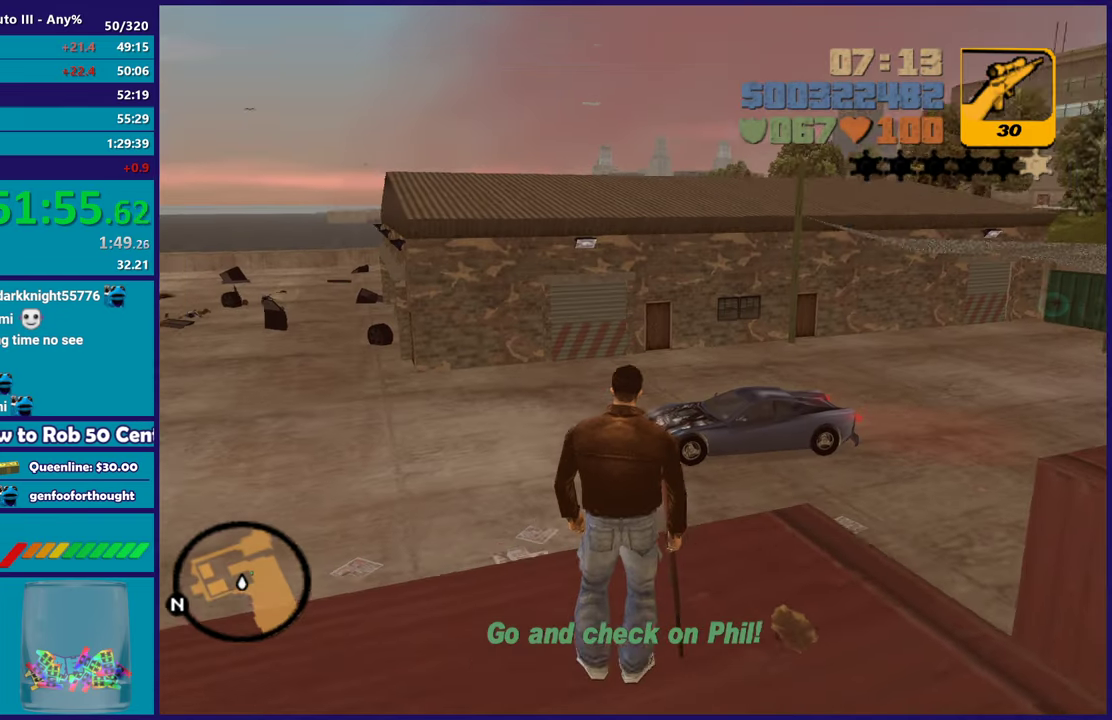
Gameplay with a controller (Xbox layout); each line is a JSON object with the inputs held at the frame after it. "events" lists button and stick changes between this image and that frame as [ms after this image, input, new state], when the widget could be followed in between. Not read: START.
{"buttons": [], "left_stick": "up-right", "right_stick": "right", "events": [[50, "left_stick", "up-right"], [367, "right_stick", "right"]]}
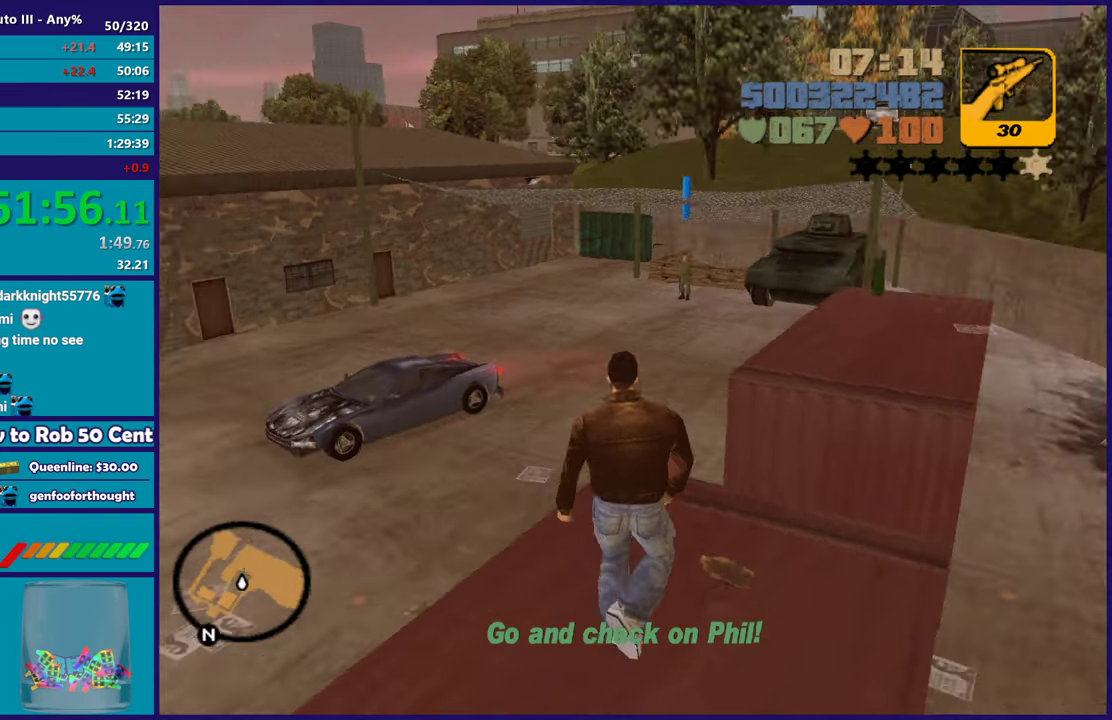
{"buttons": [], "left_stick": "up", "right_stick": "center", "events": [[50, "left_stick", "up"], [133, "R1", "down"], [233, "R1", "up"], [433, "right_stick", "center"]]}
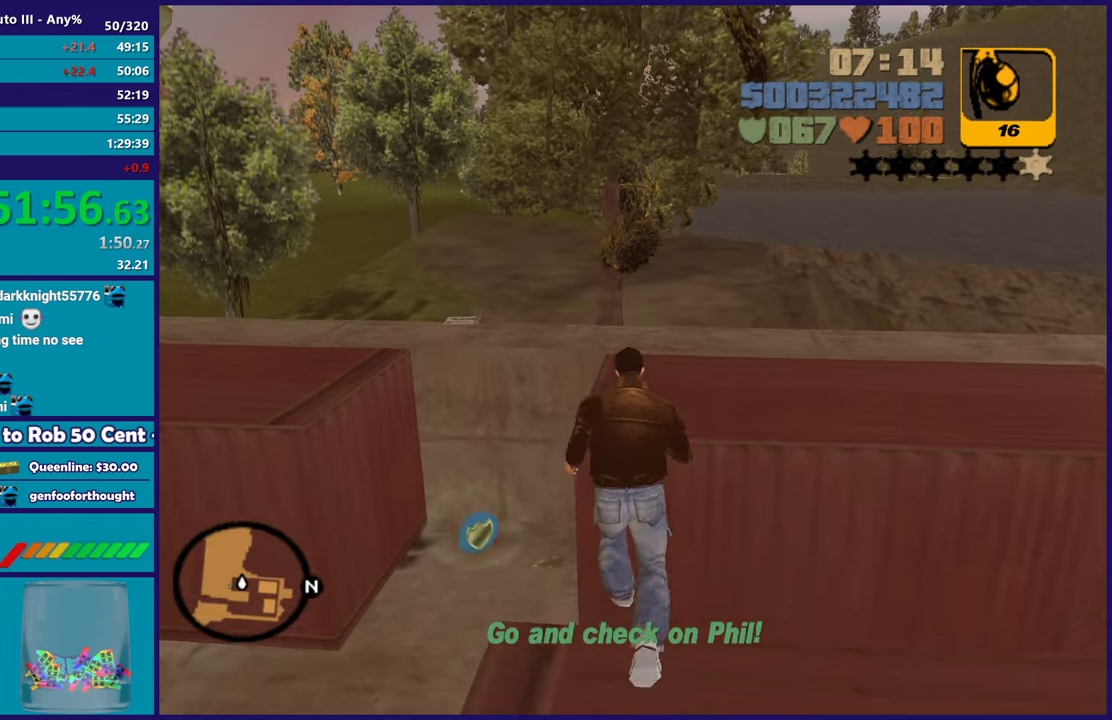
{"buttons": [], "left_stick": "up-left", "right_stick": "center", "events": [[17, "left_stick", "up-left"], [83, "left_stick", "up"], [217, "left_stick", "up-left"]]}
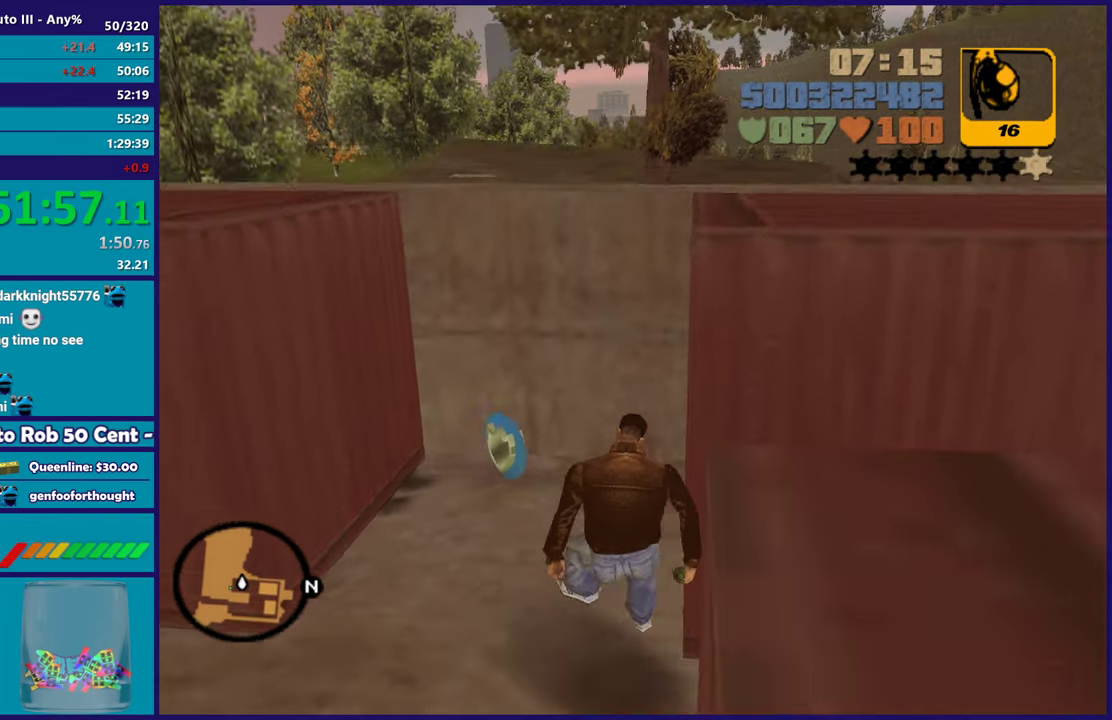
{"buttons": [], "left_stick": "up-left", "right_stick": "center", "events": [[200, "A", "down"], [300, "left_stick", "up"], [333, "A", "up"], [383, "A", "down"], [483, "A", "up"], [500, "left_stick", "up-left"]]}
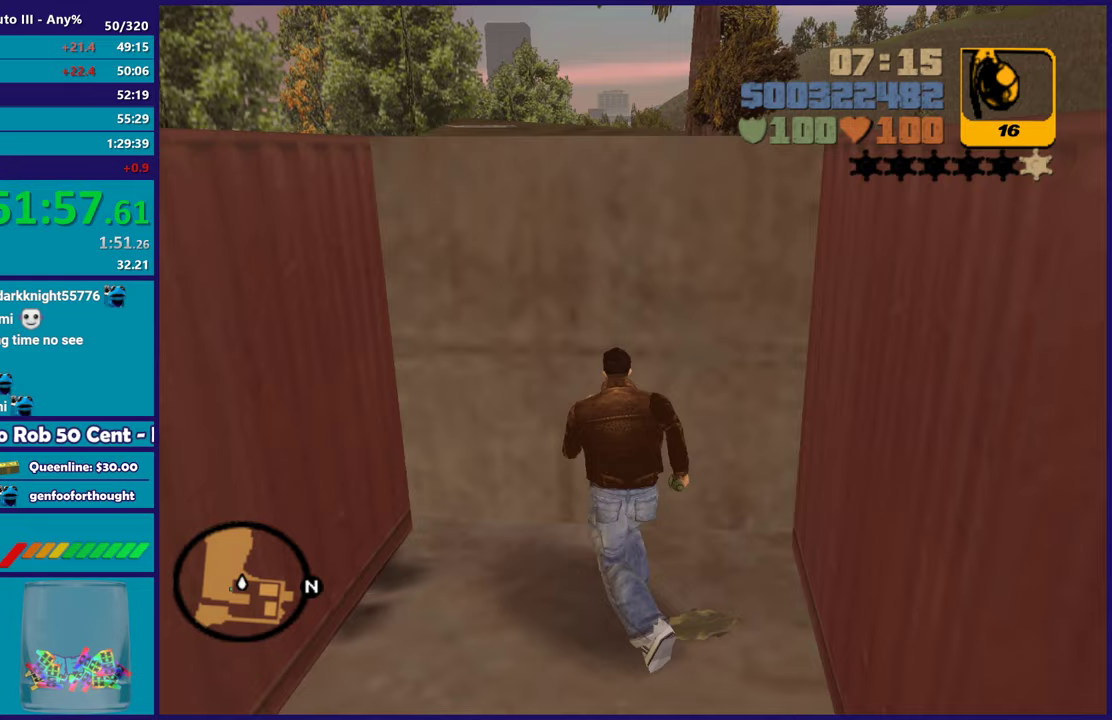
{"buttons": [], "left_stick": "up-left", "right_stick": "left", "events": [[67, "left_stick", "left"], [83, "right_stick", "down-left"], [117, "left_stick", "down-left"], [200, "right_stick", "left"], [400, "left_stick", "left"], [500, "left_stick", "up-left"]]}
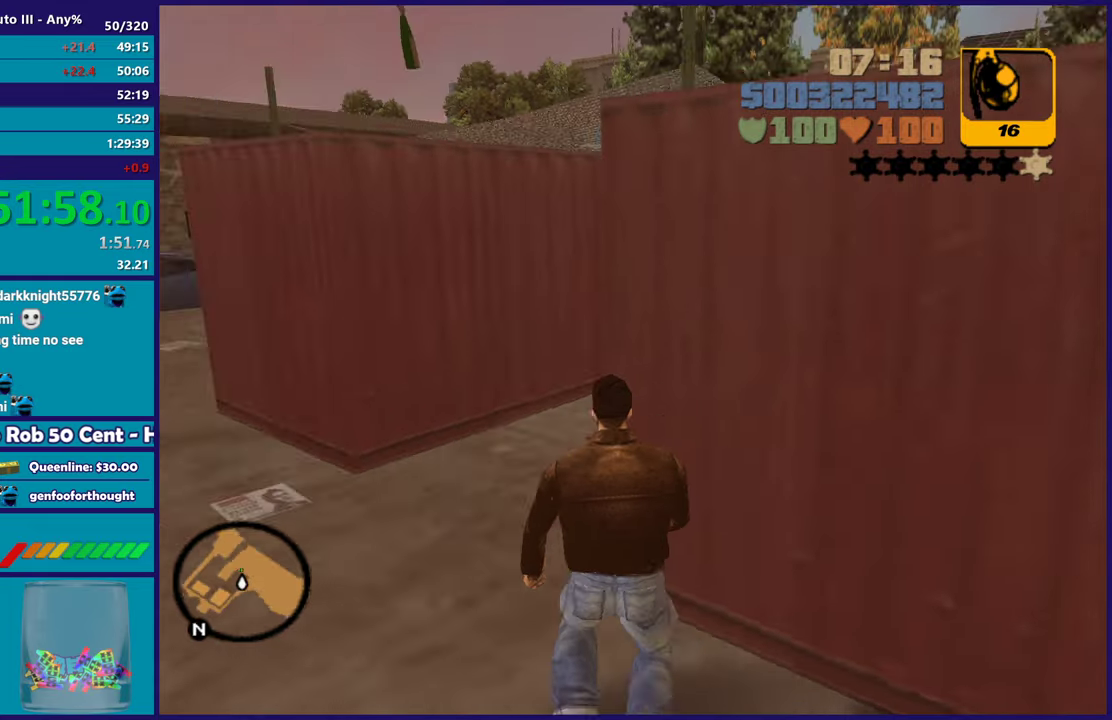
{"buttons": ["A"], "left_stick": "up", "right_stick": "center", "events": [[183, "left_stick", "up"], [217, "right_stick", "center"], [283, "A", "down"], [400, "A", "up"], [467, "A", "down"]]}
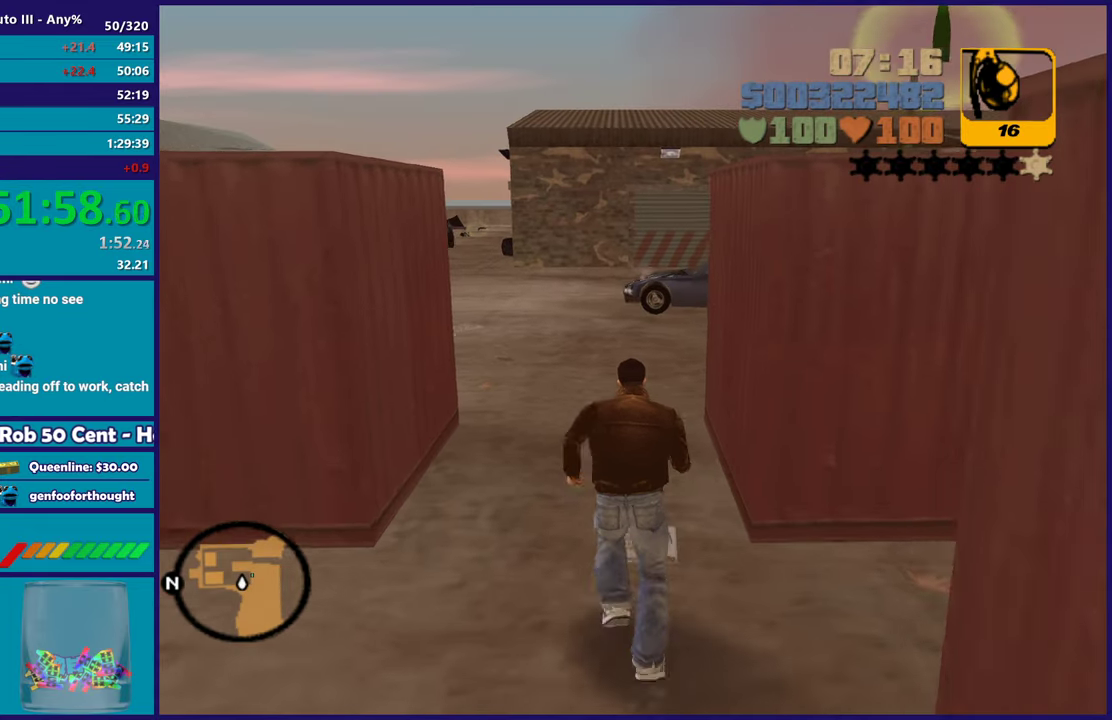
{"buttons": [], "left_stick": "up", "right_stick": "center", "events": [[83, "A", "up"], [167, "A", "down"], [267, "A", "up"], [350, "A", "down"], [450, "A", "up"]]}
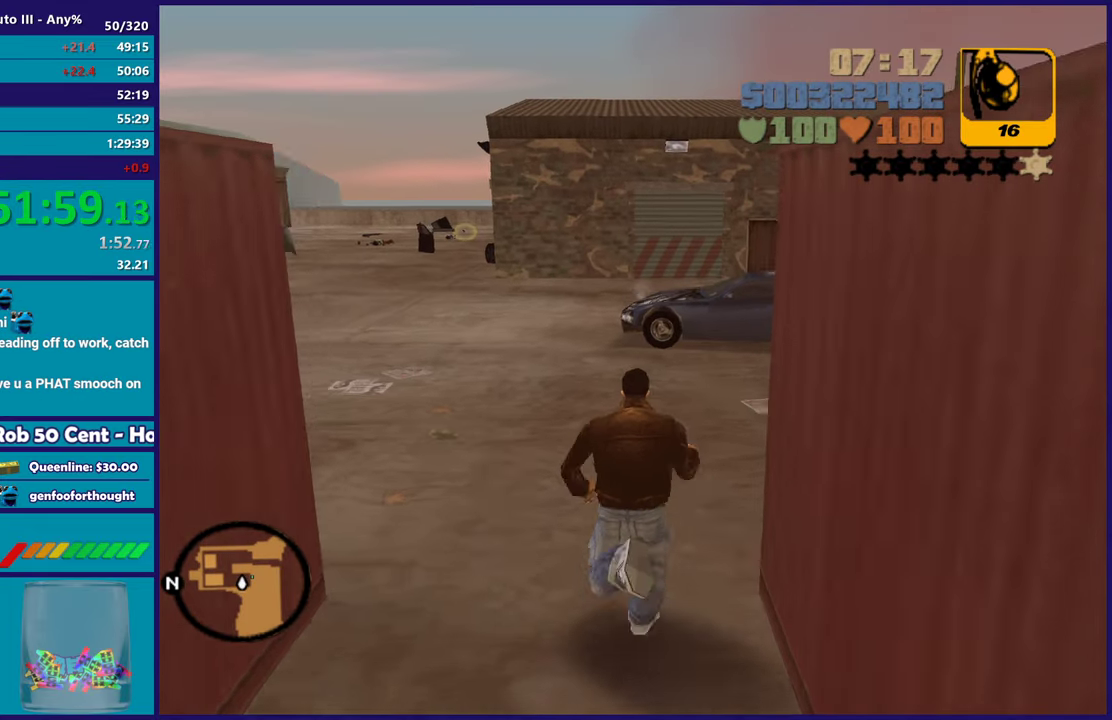
{"buttons": [], "left_stick": "up-right", "right_stick": "center", "events": [[100, "right_stick", "right"], [300, "right_stick", "center"], [383, "A", "down"], [483, "left_stick", "up-right"], [500, "A", "up"]]}
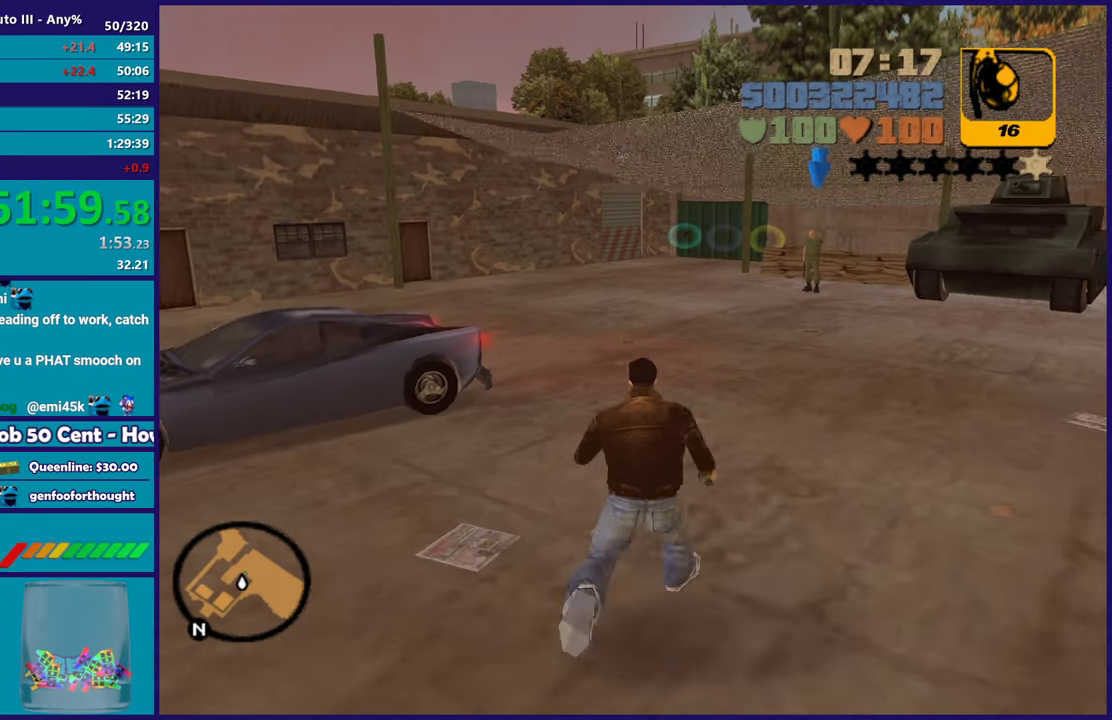
{"buttons": ["A"], "left_stick": "up-right", "right_stick": "center", "events": [[67, "A", "down"], [200, "A", "up"], [267, "A", "down"], [383, "A", "up"], [467, "A", "down"]]}
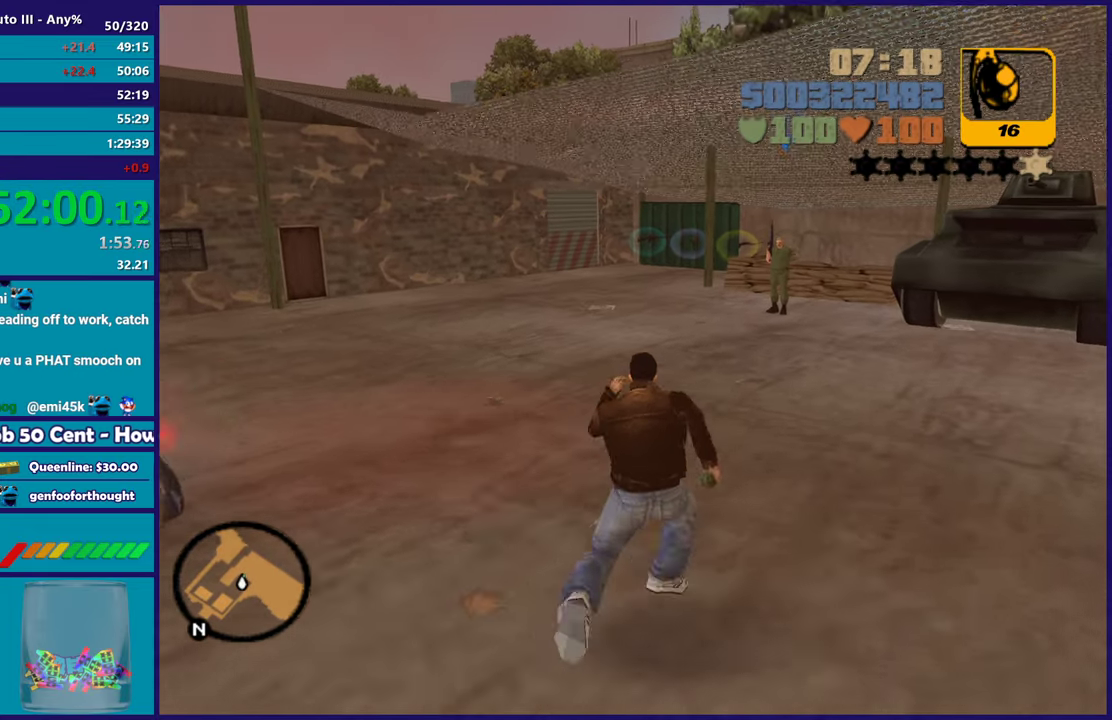
{"buttons": [], "left_stick": "up-right", "right_stick": "center", "events": [[83, "A", "up"], [167, "A", "down"], [267, "A", "up"], [367, "A", "down"], [450, "A", "up"]]}
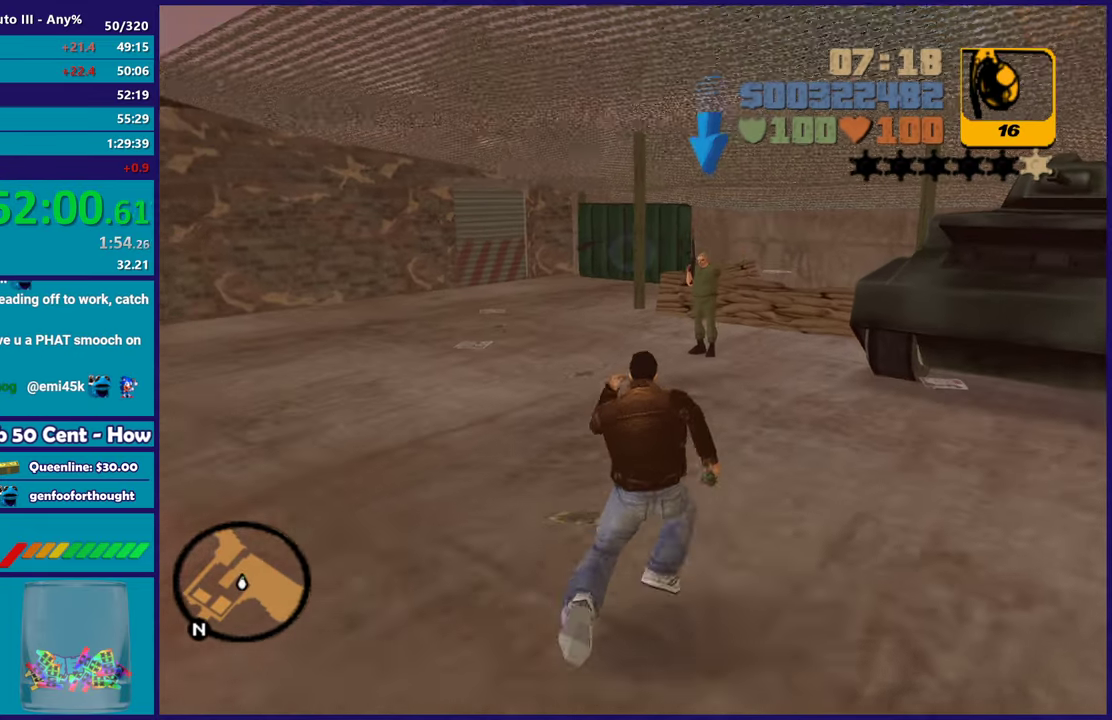
{"buttons": ["A"], "left_stick": "up", "right_stick": "center", "events": [[33, "A", "down"], [150, "A", "up"], [150, "left_stick", "up"], [217, "A", "down"], [350, "A", "up"], [400, "A", "down"]]}
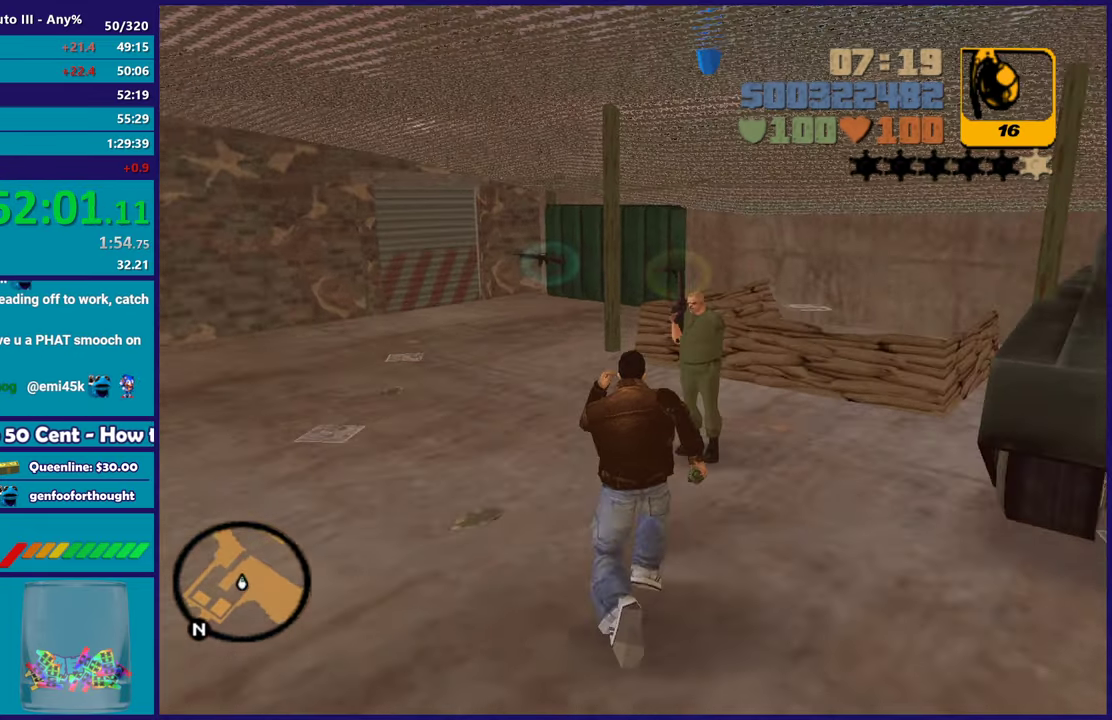
{"buttons": ["A"], "left_stick": "center", "right_stick": "center", "events": [[17, "X", "down"], [67, "left_stick", "up-left"], [83, "A", "up"], [333, "X", "up"], [367, "left_stick", "center"], [500, "A", "down"]]}
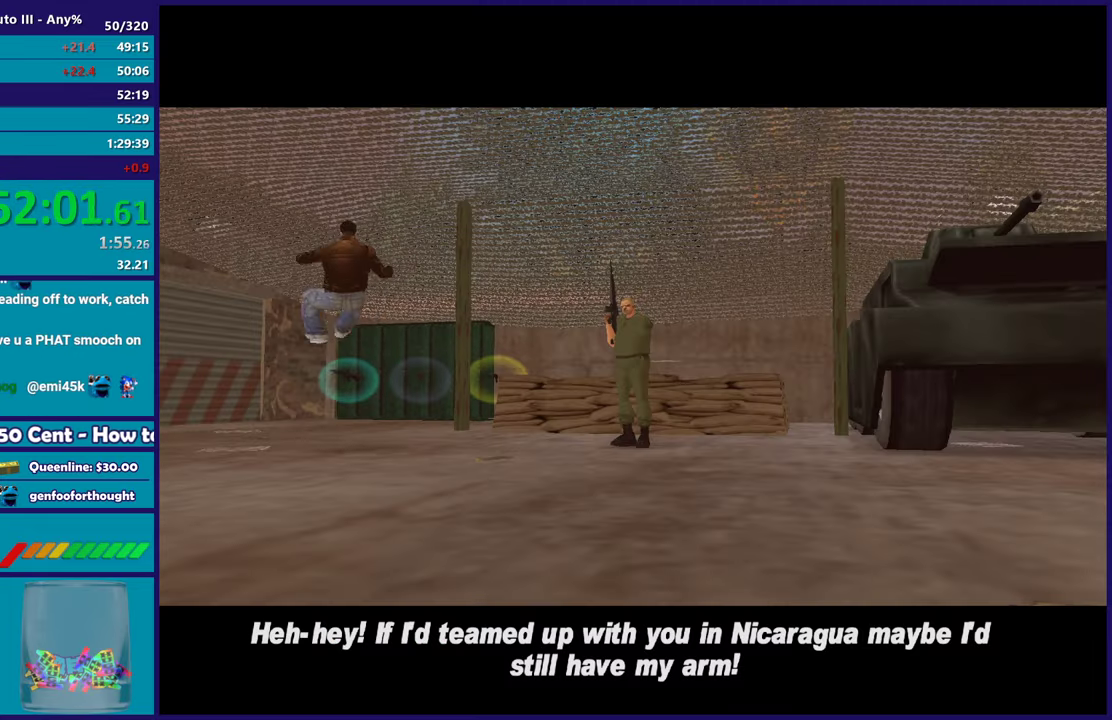
{"buttons": ["A"], "left_stick": "center", "right_stick": "center", "events": [[150, "A", "up"], [217, "A", "down"], [333, "A", "up"], [417, "A", "down"]]}
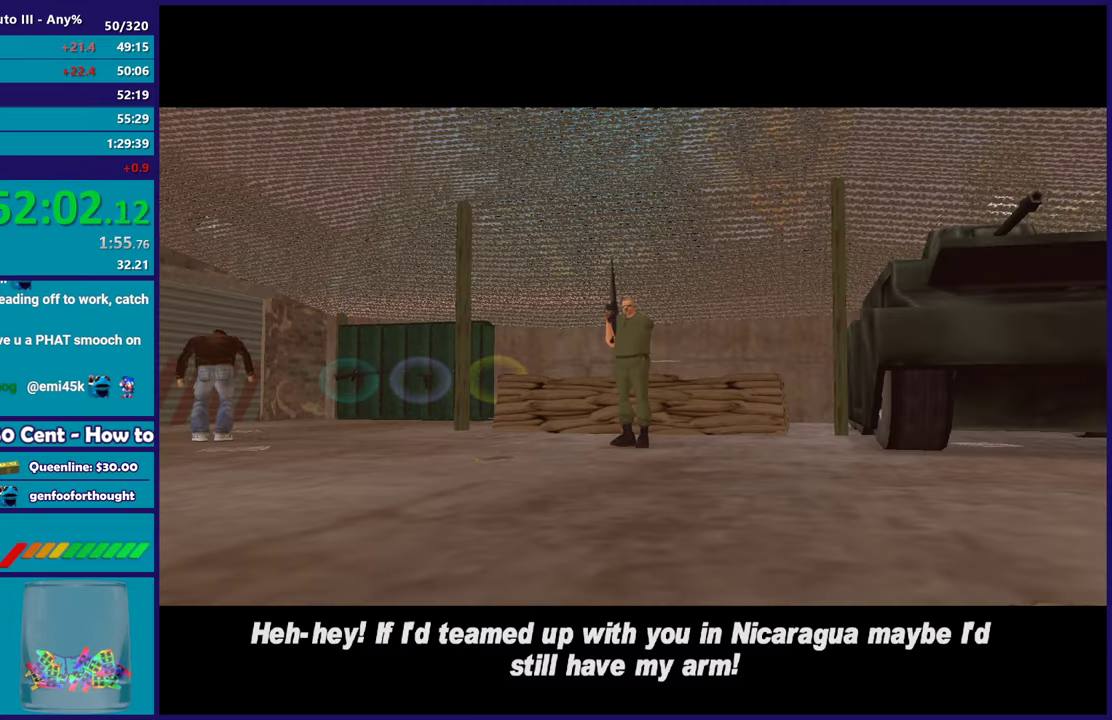
{"buttons": [], "left_stick": "center", "right_stick": "center", "events": [[50, "A", "up"], [433, "A", "down"], [483, "A", "up"]]}
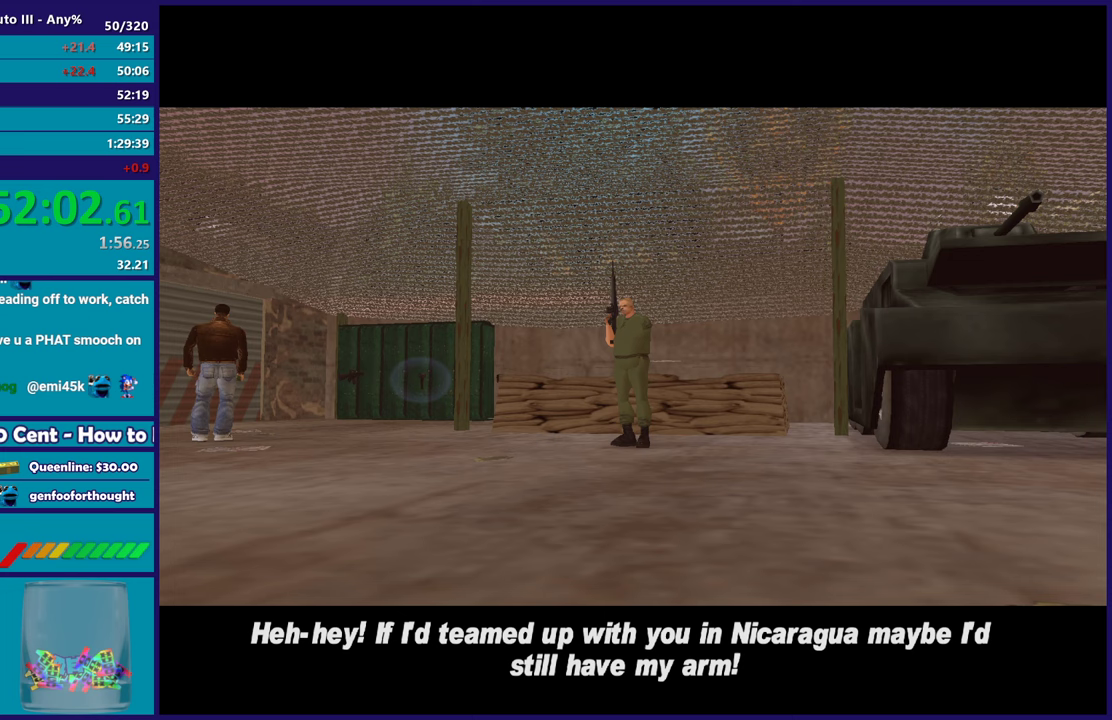
{"buttons": [], "left_stick": "center", "right_stick": "center", "events": [[133, "A", "down"], [200, "A", "up"], [333, "A", "down"], [450, "A", "up"]]}
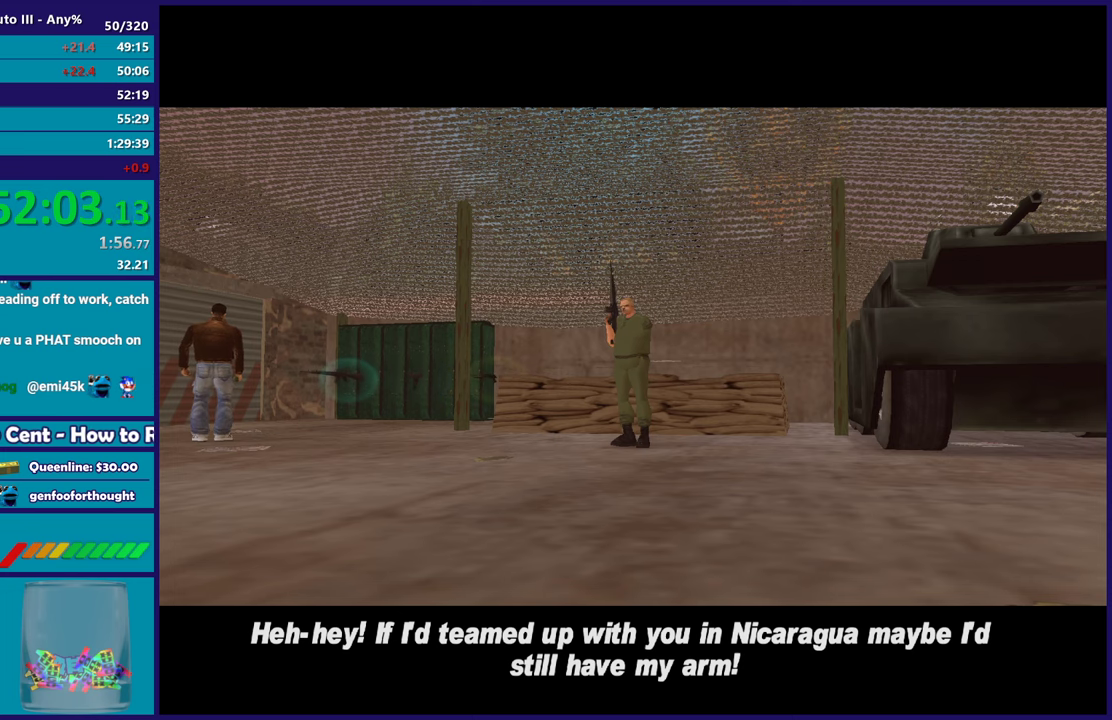
{"buttons": ["A"], "left_stick": "center", "right_stick": "center", "events": [[50, "A", "down"], [150, "A", "up"], [233, "A", "down"], [367, "A", "up"], [433, "A", "down"]]}
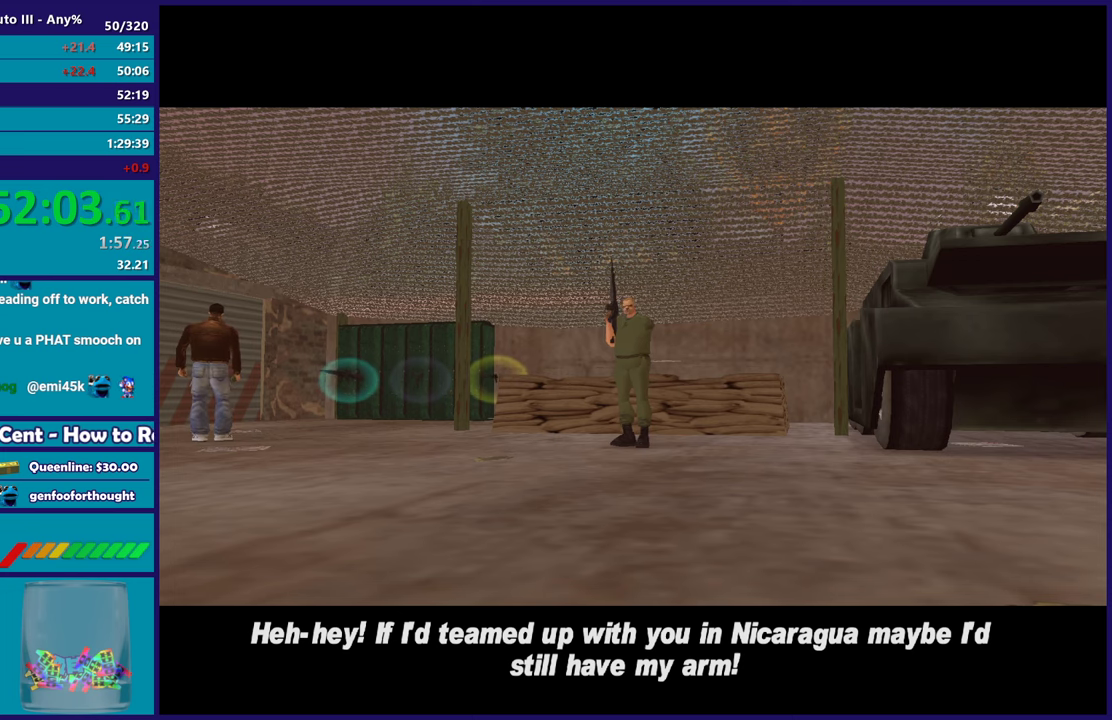
{"buttons": [], "left_stick": "center", "right_stick": "center", "events": [[67, "A", "up"], [150, "A", "down"], [300, "A", "up"], [367, "A", "down"], [500, "A", "up"]]}
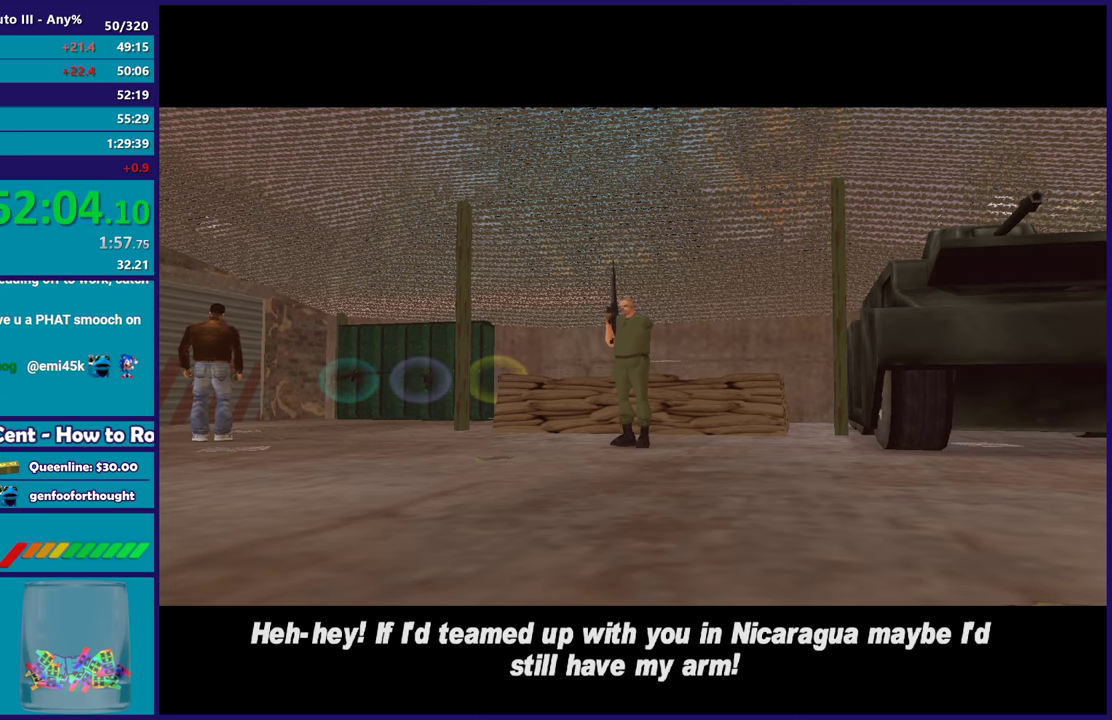
{"buttons": [], "left_stick": "center", "right_stick": "center", "events": [[83, "A", "down"], [200, "A", "up"], [350, "A", "down"], [450, "A", "up"]]}
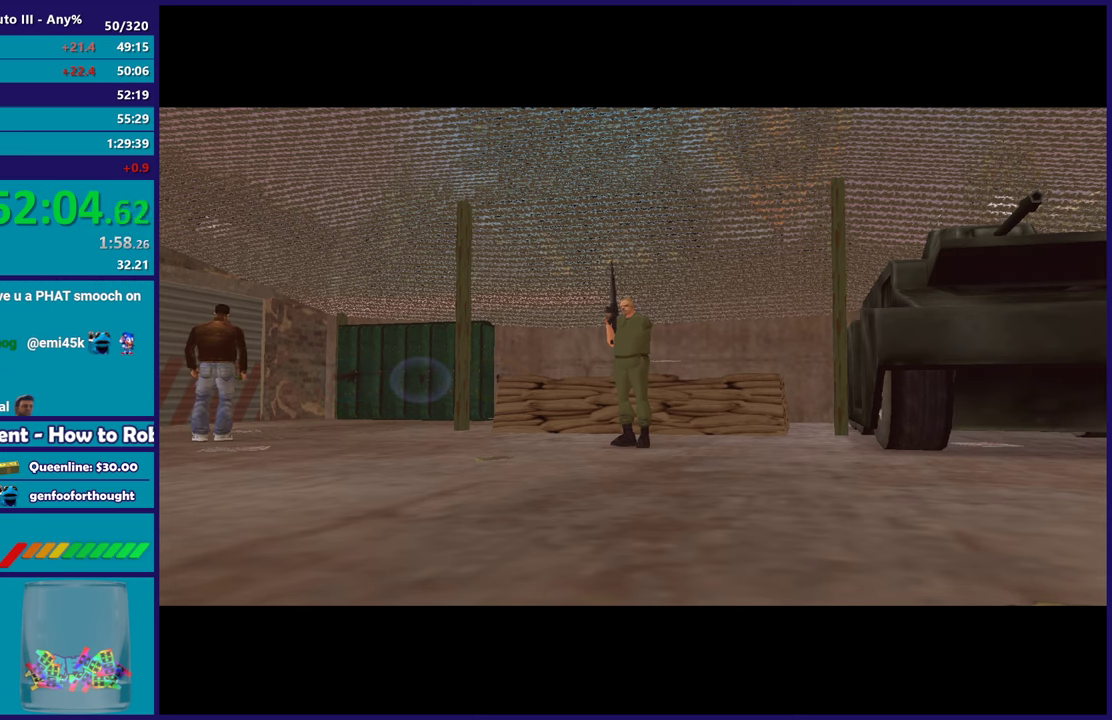
{"buttons": [], "left_stick": "center", "right_stick": "center", "events": [[317, "A", "down"], [433, "A", "up"]]}
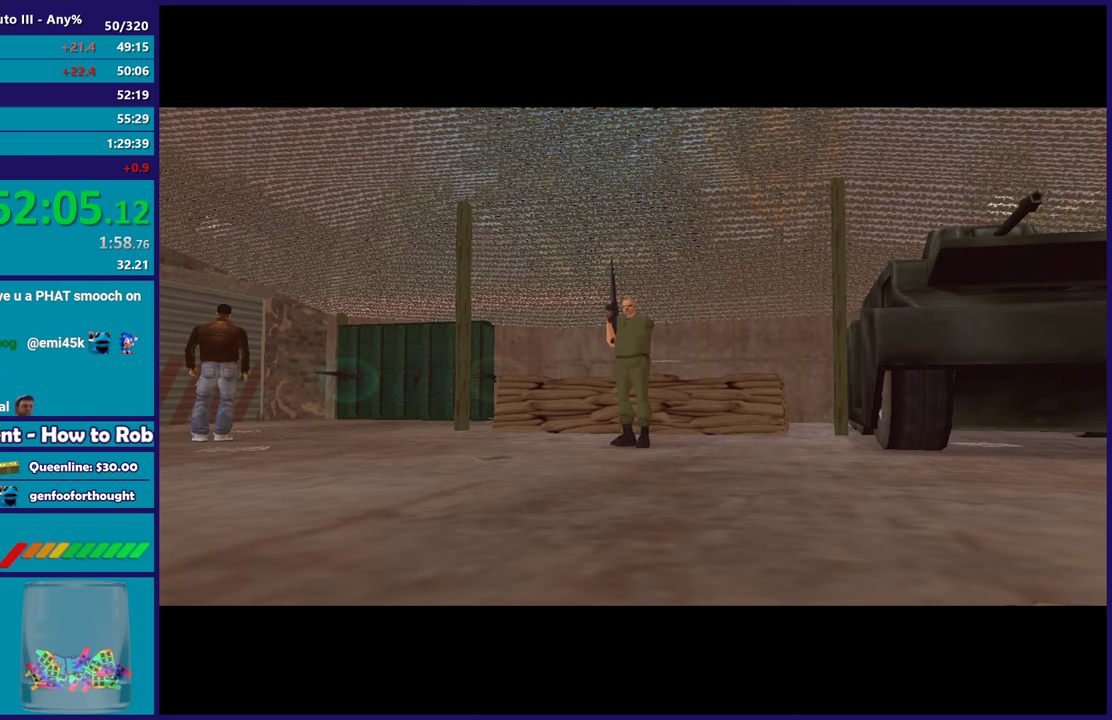
{"buttons": ["A"], "left_stick": "center", "right_stick": "center", "events": [[50, "A", "down"], [167, "A", "up"], [283, "A", "down"], [400, "A", "up"], [500, "A", "down"]]}
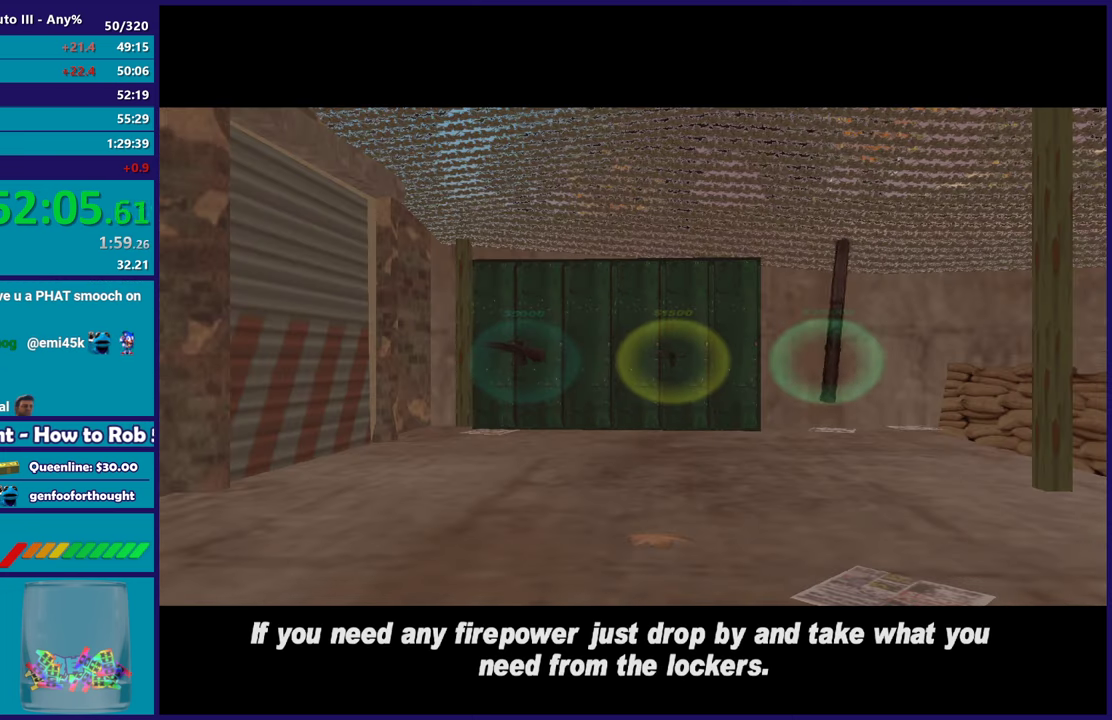
{"buttons": ["A"], "left_stick": "center", "right_stick": "center", "events": [[100, "A", "up"], [217, "A", "down"], [350, "A", "up"], [433, "A", "down"]]}
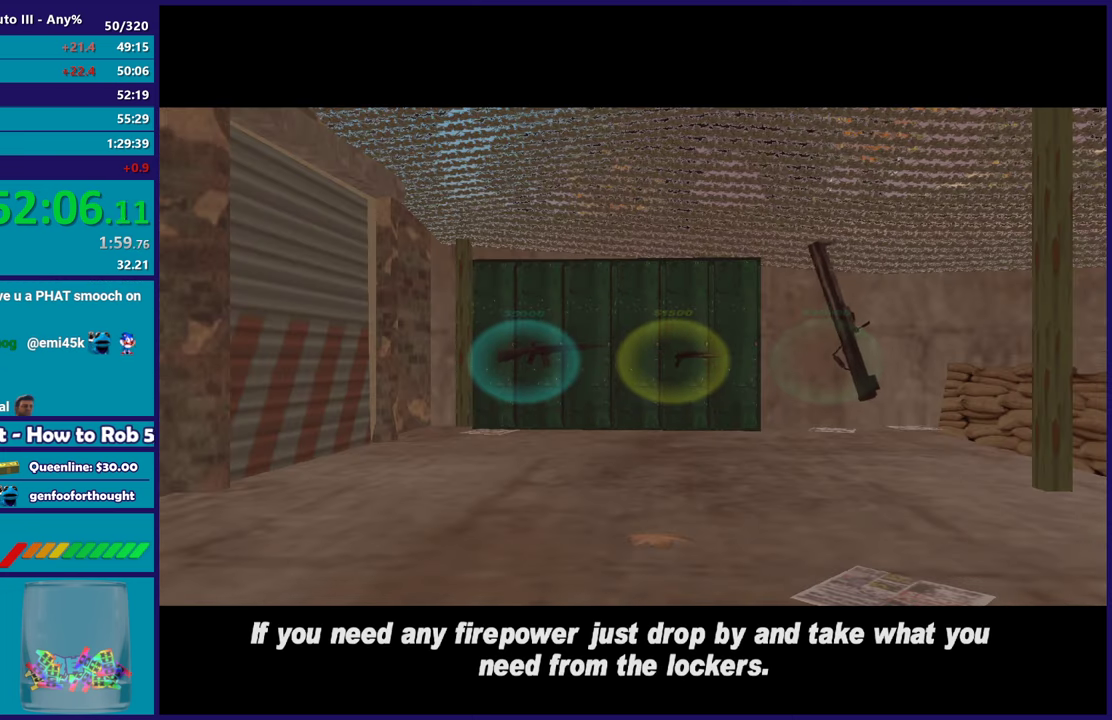
{"buttons": ["A"], "left_stick": "center", "right_stick": "center", "events": [[83, "A", "up"], [167, "A", "down"], [300, "A", "up"], [400, "A", "down"]]}
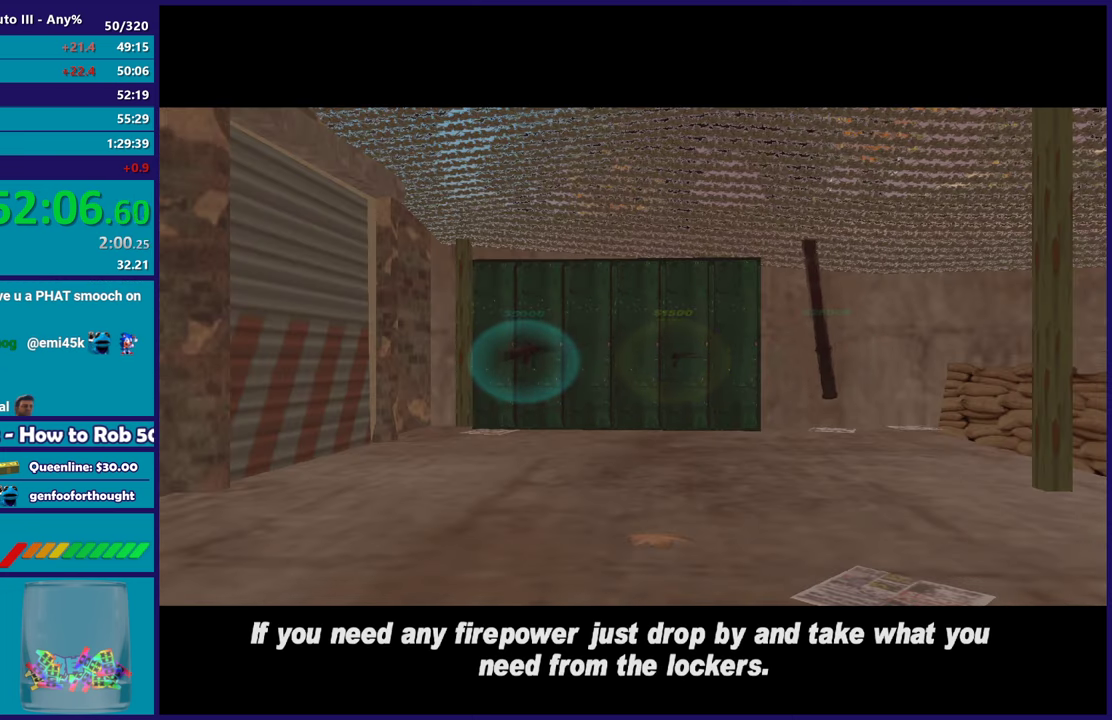
{"buttons": [], "left_stick": "center", "right_stick": "center", "events": [[17, "A", "up"], [83, "A", "down"], [250, "A", "up"], [317, "A", "down"], [450, "A", "up"]]}
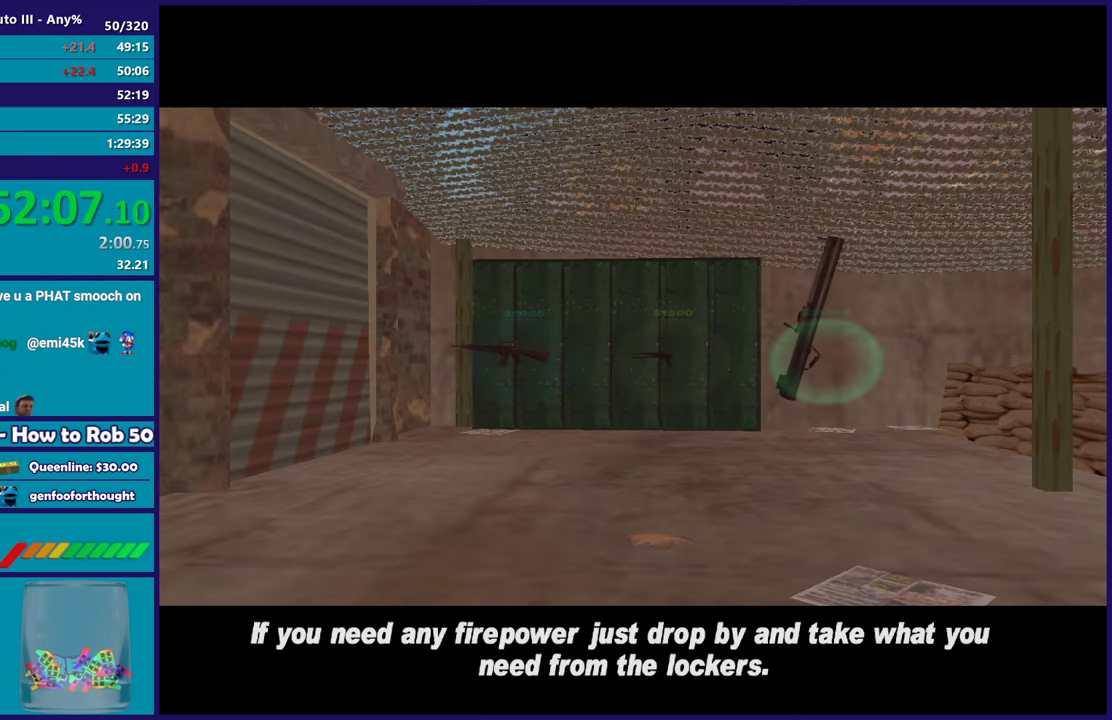
{"buttons": [], "left_stick": "center", "right_stick": "center", "events": []}
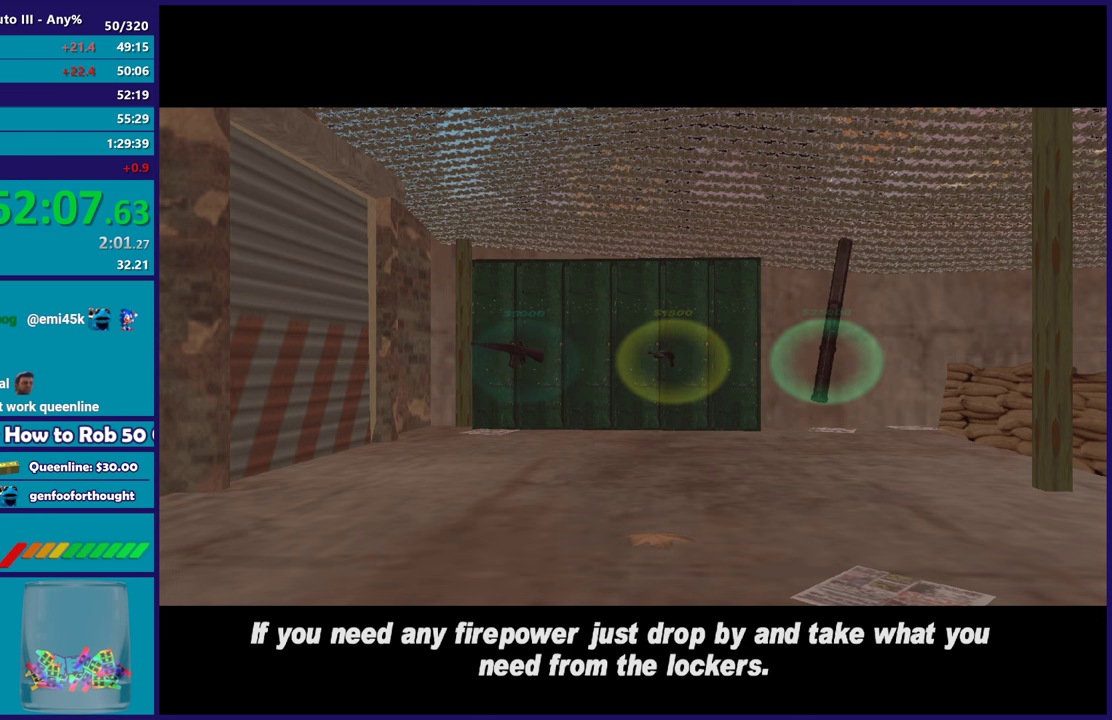
{"buttons": [], "left_stick": "center", "right_stick": "center", "events": [[67, "A", "down"], [217, "A", "up"], [333, "A", "down"], [467, "A", "up"]]}
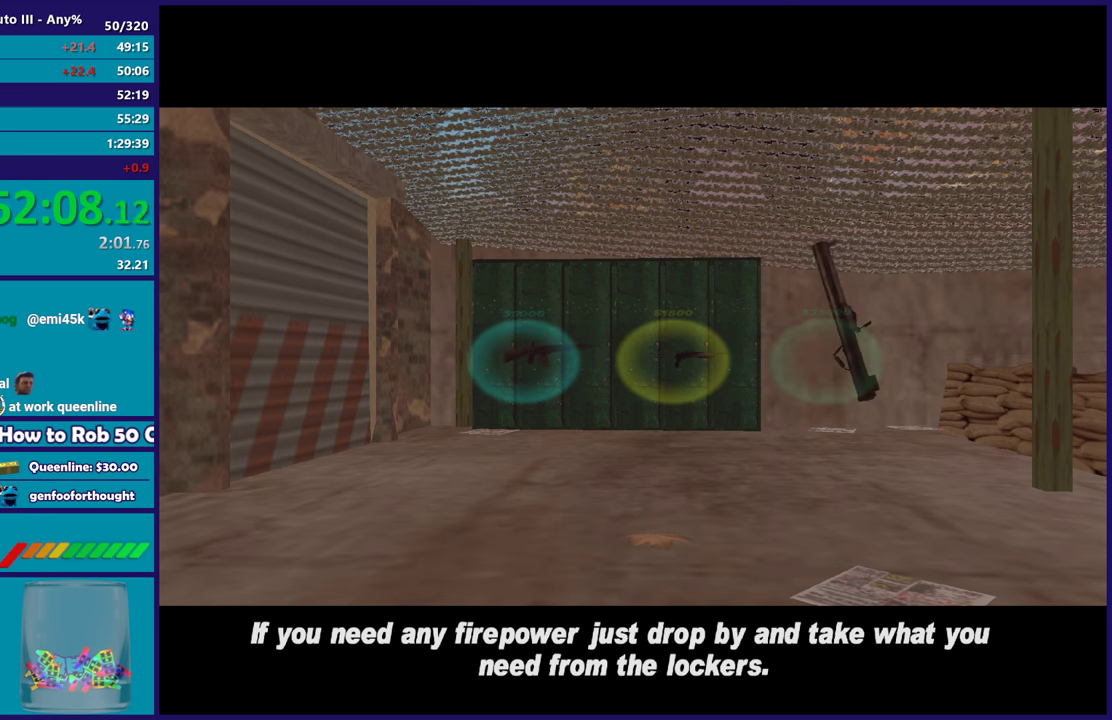
{"buttons": [], "left_stick": "center", "right_stick": "center", "events": [[50, "A", "down"], [183, "A", "up"], [283, "A", "down"], [417, "A", "up"]]}